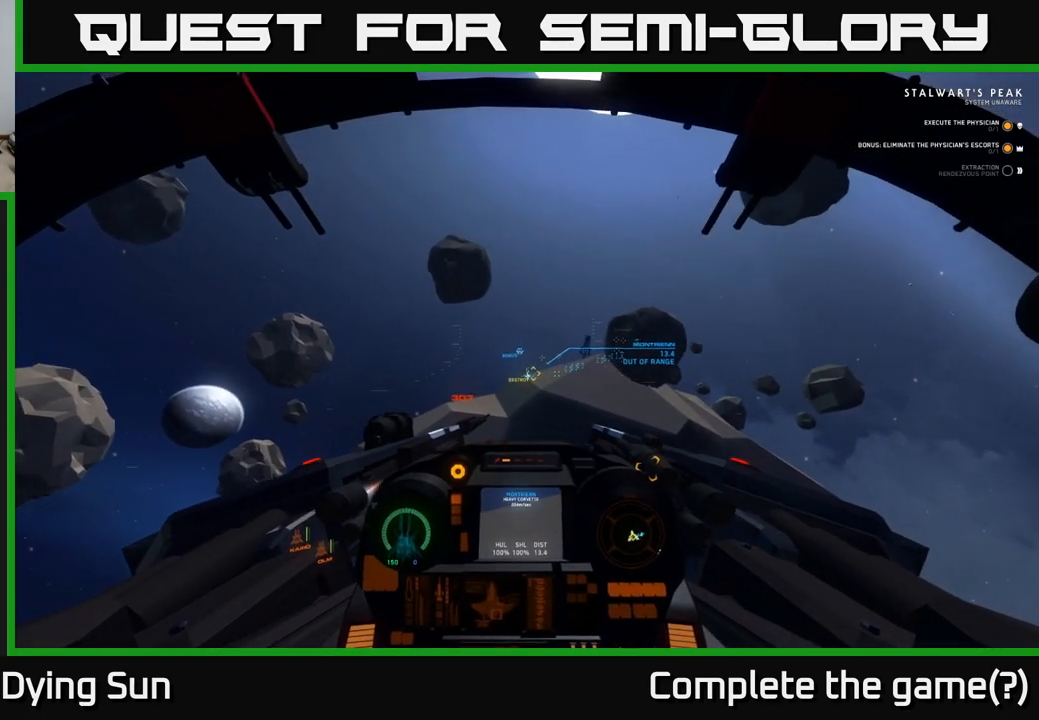
Gameplay with a controller (Xbox layout); each line is a JSON object with the inputs held at the frame after it. "events" lists button and stick changes between this image and that frame as [ms after this image, input, new state], when the widget could be followed in between.
{"buttons": ["L2"], "left_stick": "center", "right_stick": "center", "events": [[117, "right_stick", "center"]]}
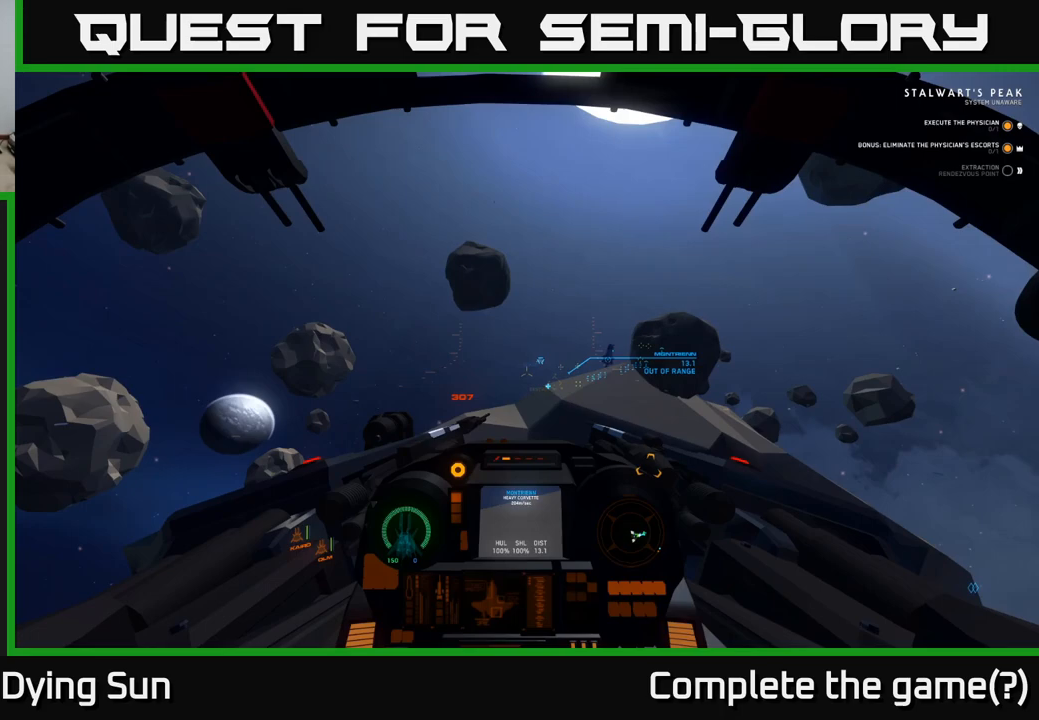
{"buttons": ["L2"], "left_stick": "center", "right_stick": "right", "events": [[50, "right_stick", "up"], [217, "right_stick", "center"], [417, "right_stick", "right"]]}
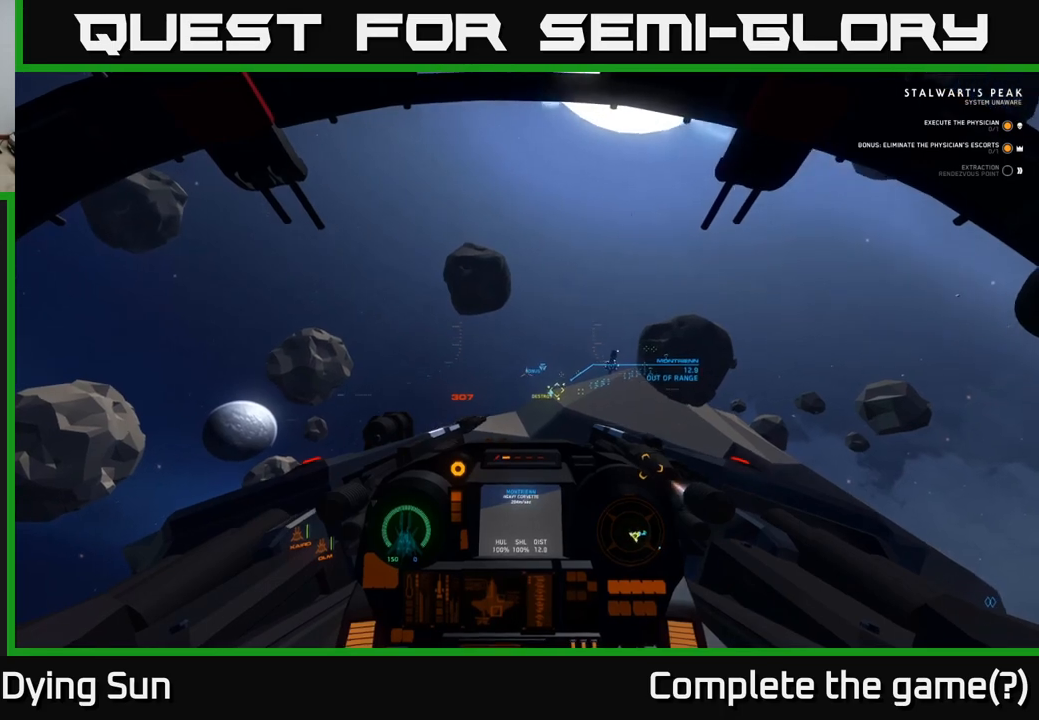
{"buttons": ["L2"], "left_stick": "center", "right_stick": "center", "events": [[83, "right_stick", "center"], [200, "R1", "down"], [283, "R1", "up"]]}
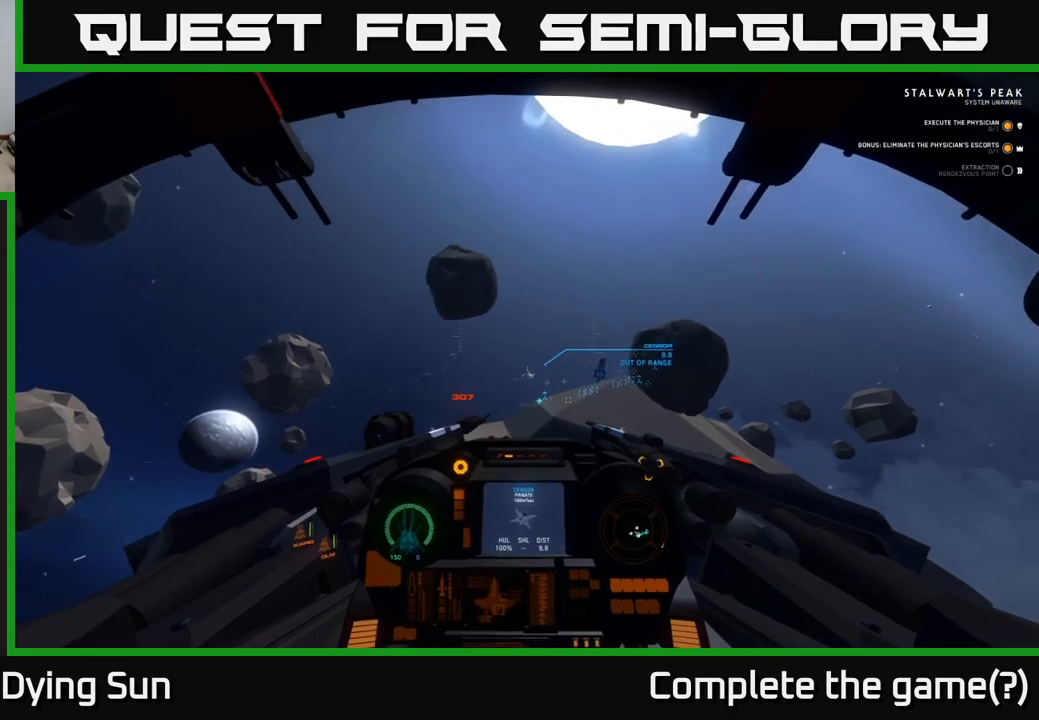
{"buttons": ["L2"], "left_stick": "center", "right_stick": "center", "events": [[50, "right_stick", "down-right"], [133, "right_stick", "center"]]}
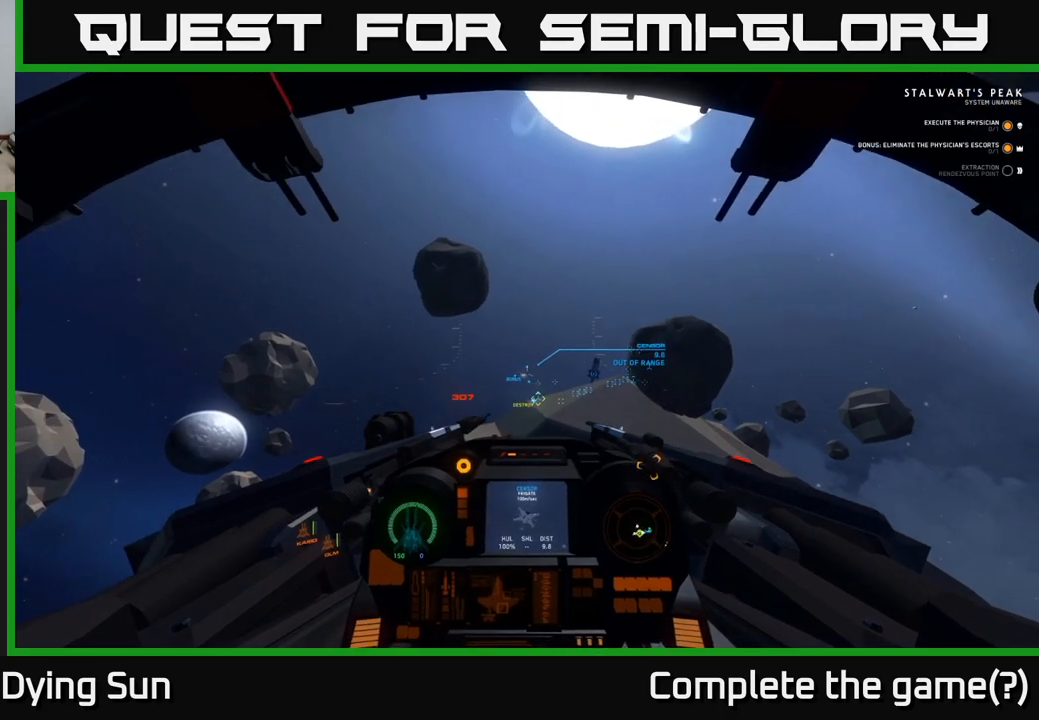
{"buttons": ["L2"], "left_stick": "center", "right_stick": "center", "events": [[300, "right_stick", "down-left"], [383, "right_stick", "center"]]}
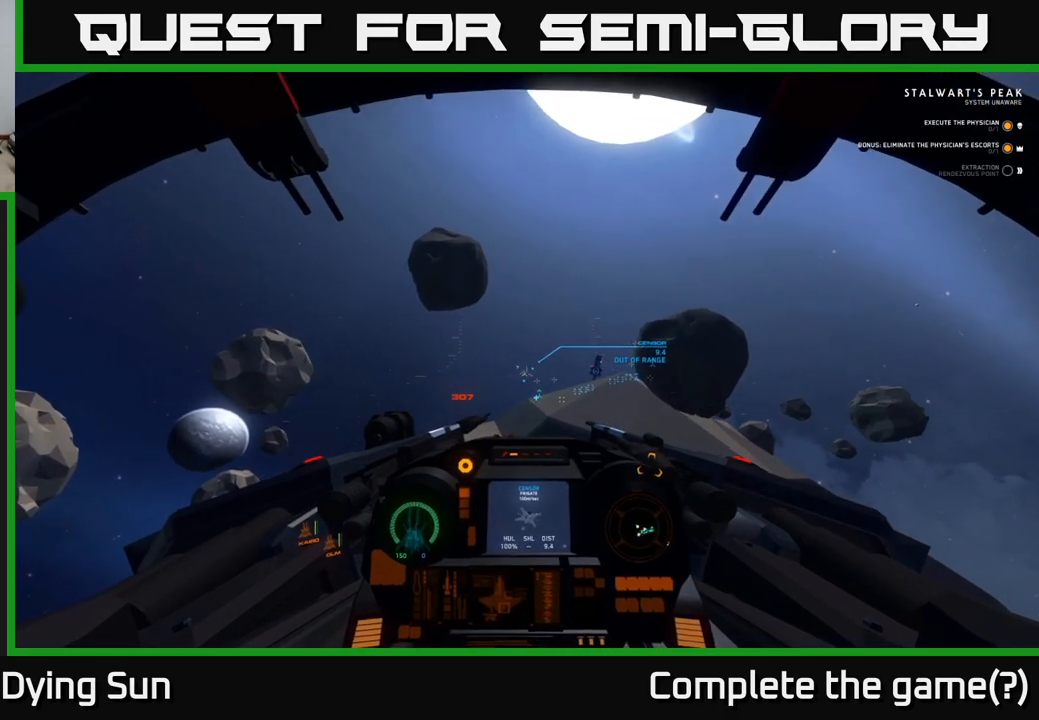
{"buttons": ["L2"], "left_stick": "center", "right_stick": "center", "events": [[267, "right_stick", "up"], [333, "right_stick", "center"]]}
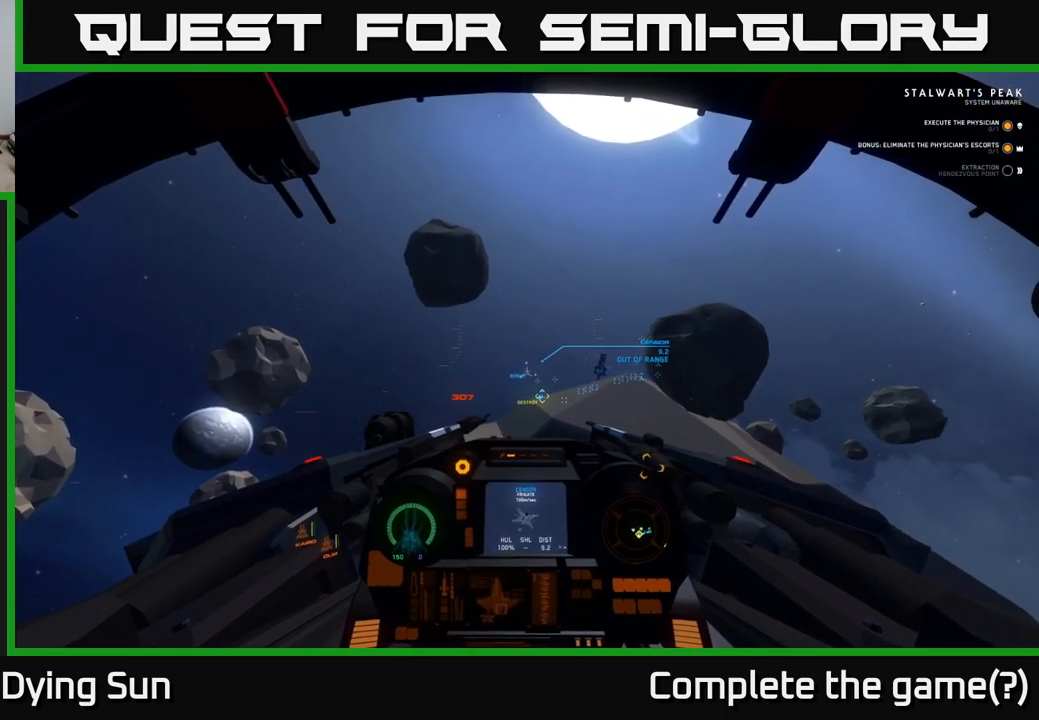
{"buttons": ["L2"], "left_stick": "center", "right_stick": "center", "events": []}
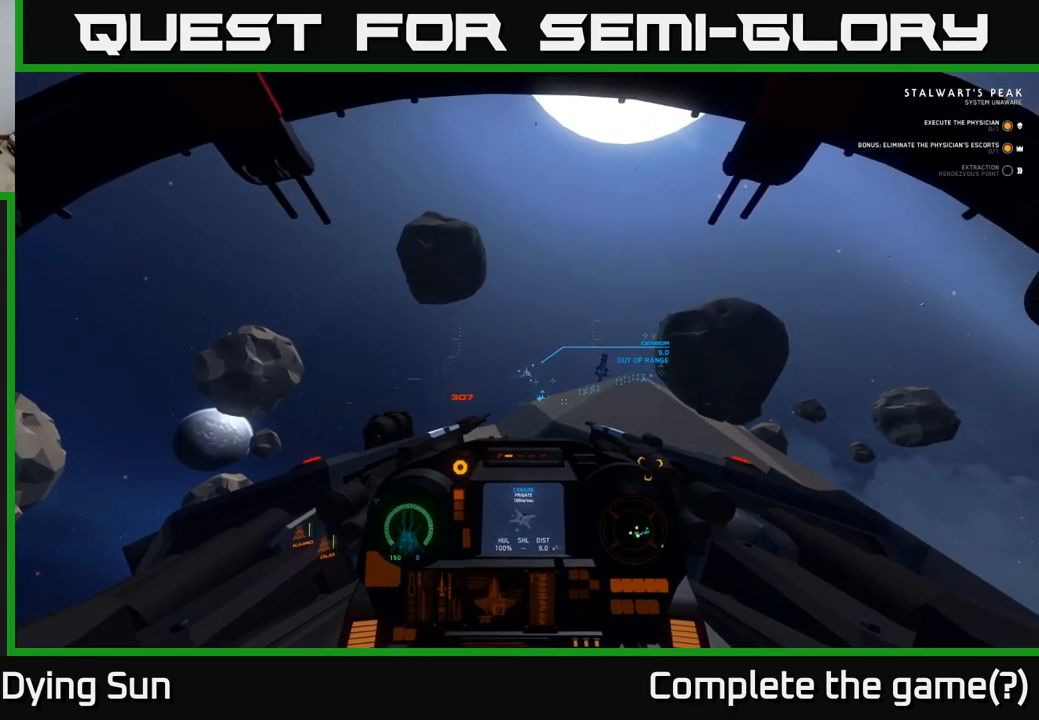
{"buttons": ["L2"], "left_stick": "center", "right_stick": "center", "events": []}
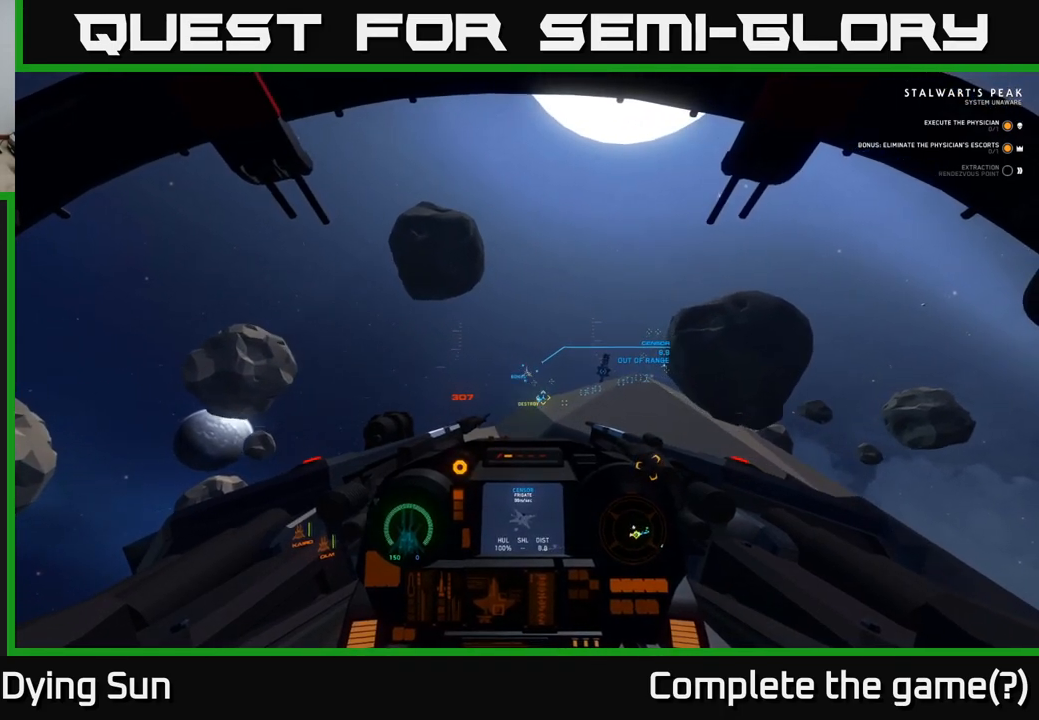
{"buttons": ["L2"], "left_stick": "center", "right_stick": "center", "events": []}
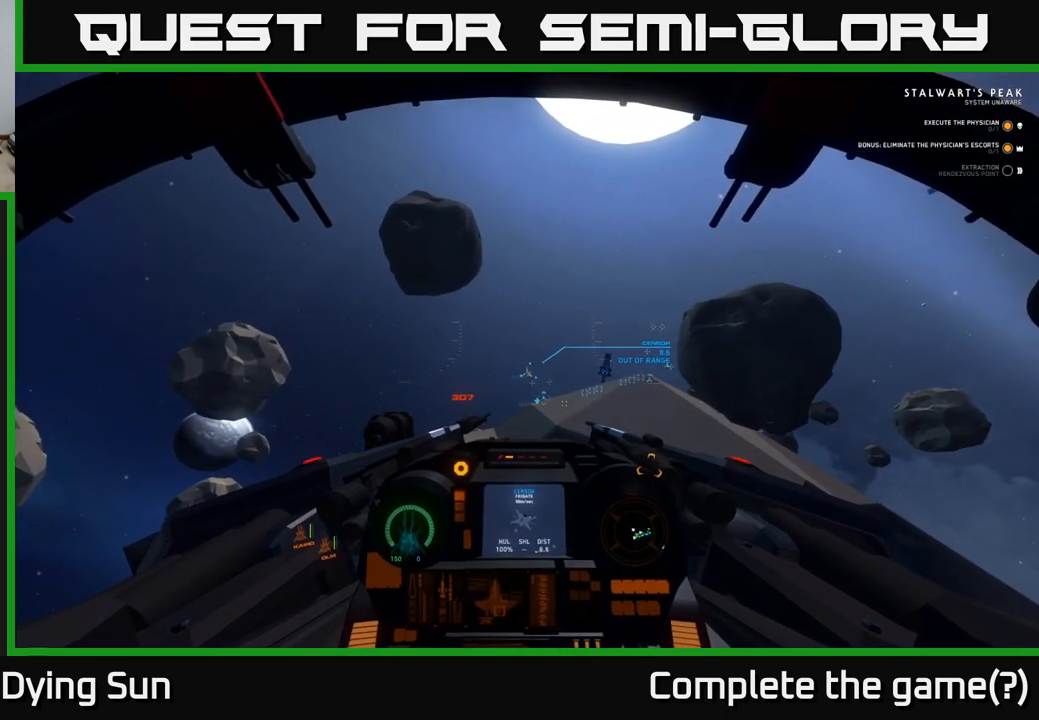
{"buttons": ["L2"], "left_stick": "center", "right_stick": "center", "events": []}
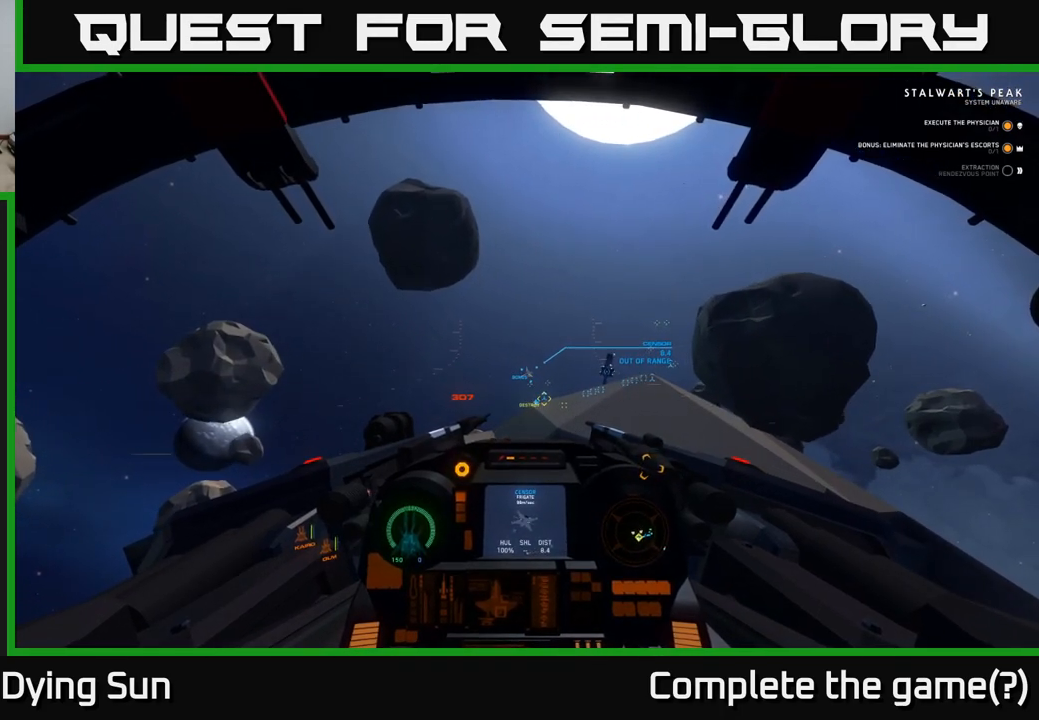
{"buttons": ["L2"], "left_stick": "center", "right_stick": "center", "events": []}
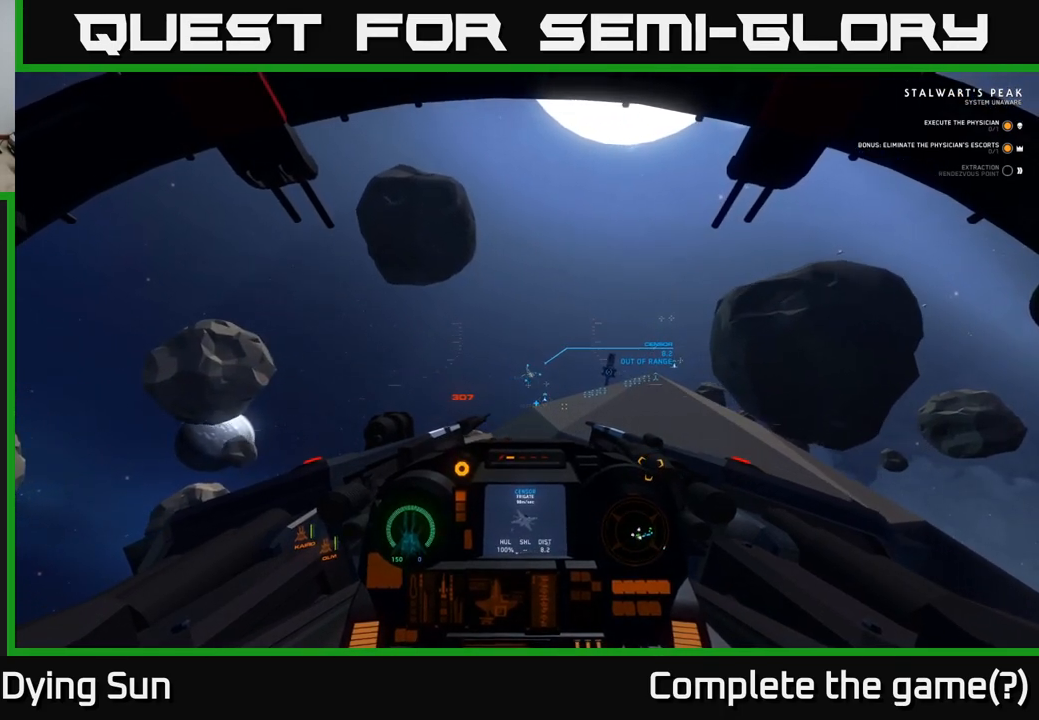
{"buttons": ["L2"], "left_stick": "center", "right_stick": "center", "events": []}
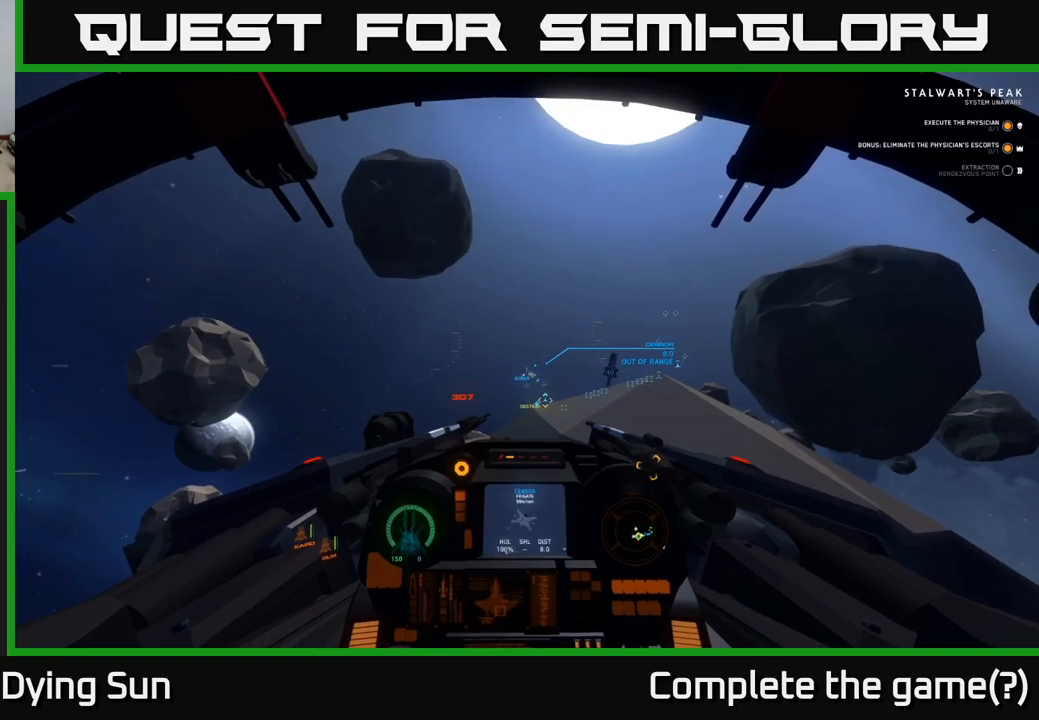
{"buttons": ["L2"], "left_stick": "center", "right_stick": "center", "events": []}
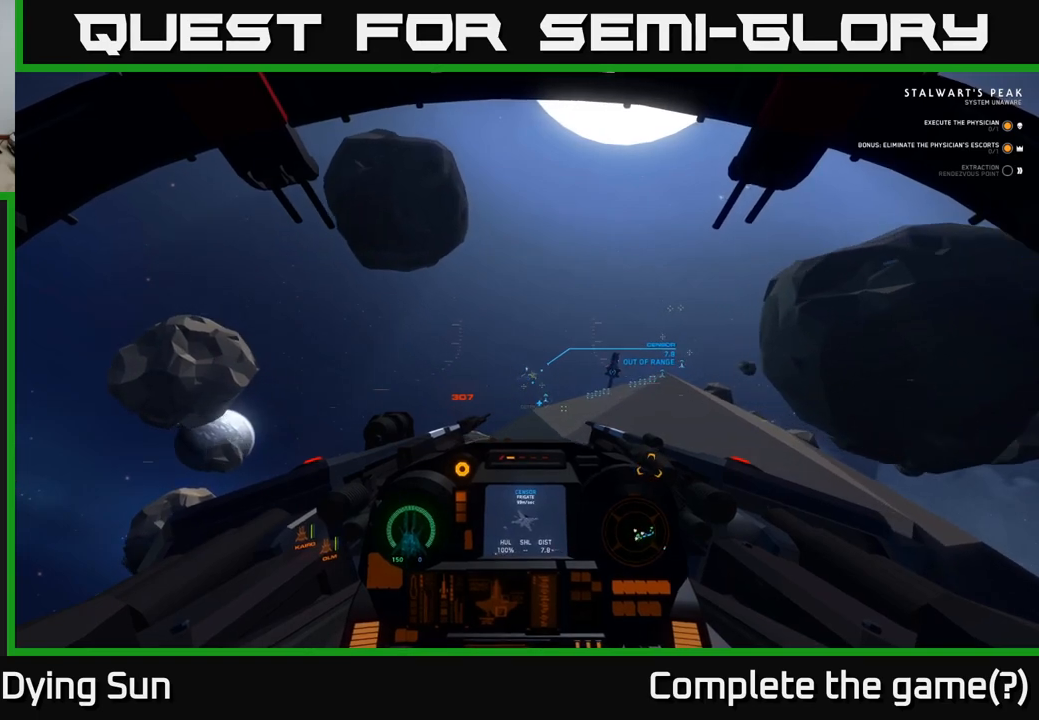
{"buttons": ["L2"], "left_stick": "center", "right_stick": "center", "events": []}
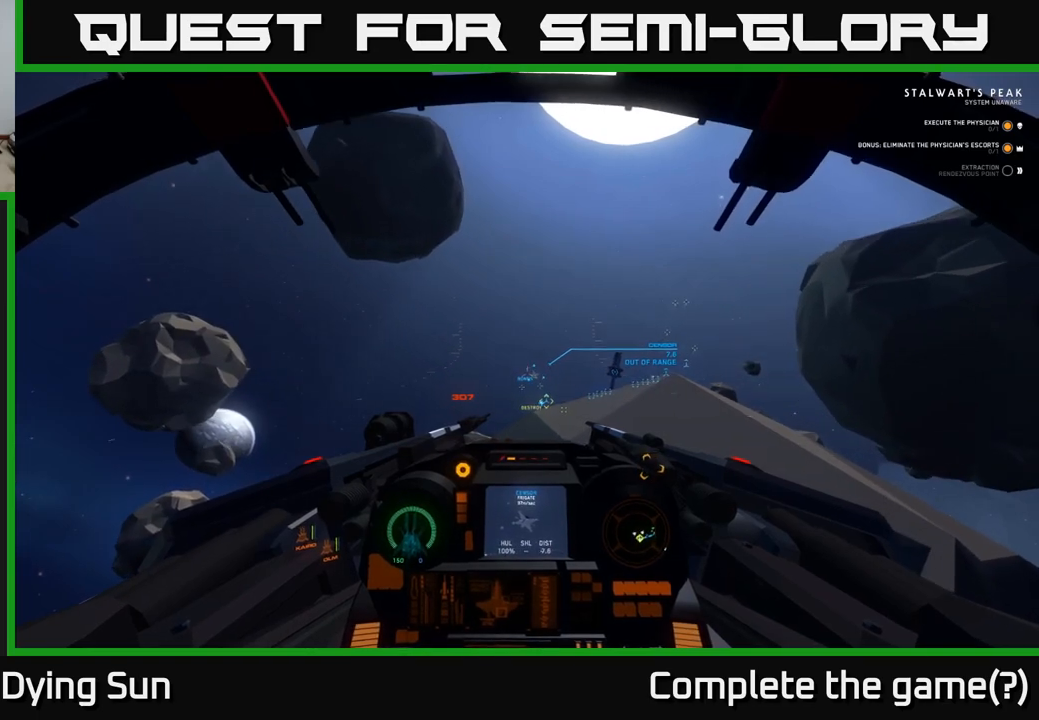
{"buttons": ["L2"], "left_stick": "center", "right_stick": "center", "events": []}
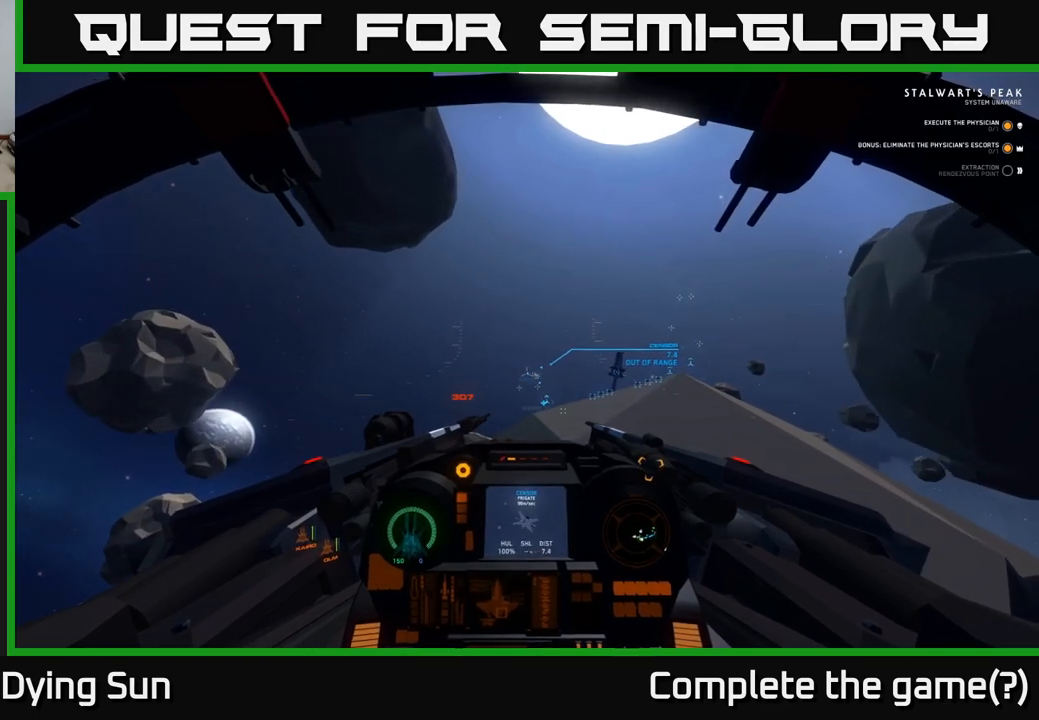
{"buttons": ["L2"], "left_stick": "center", "right_stick": "center", "events": [[183, "right_stick", "right"], [317, "right_stick", "center"]]}
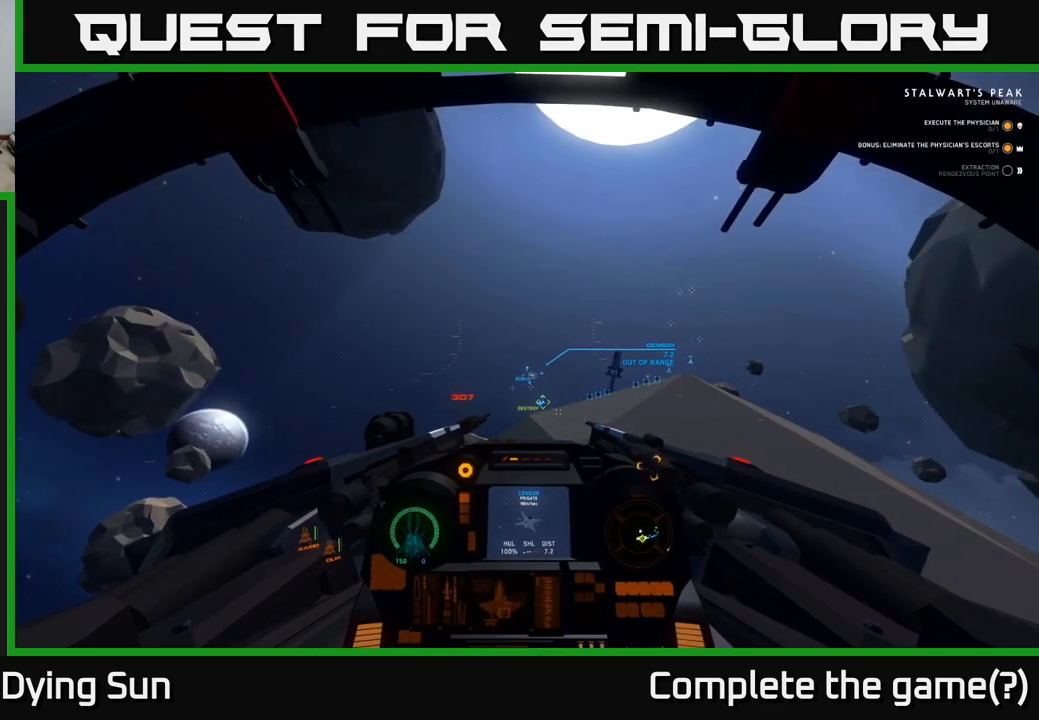
{"buttons": ["L2"], "left_stick": "center", "right_stick": "center", "events": [[167, "right_stick", "down-left"], [300, "right_stick", "center"]]}
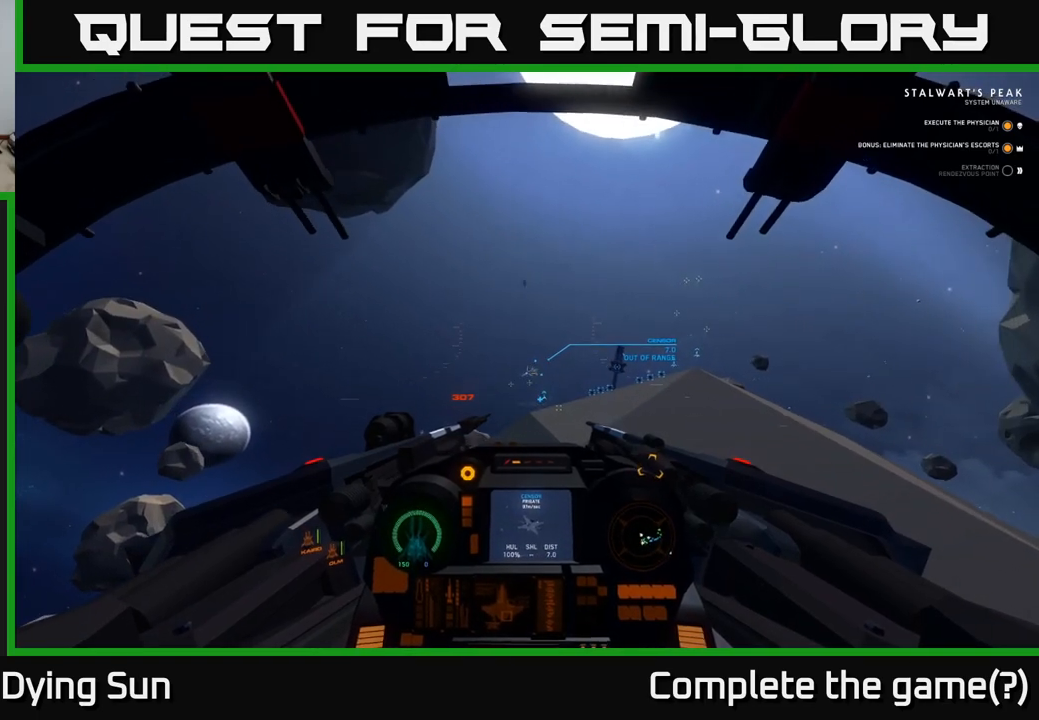
{"buttons": ["L2"], "left_stick": "center", "right_stick": "center", "events": [[33, "right_stick", "up-right"], [167, "right_stick", "center"]]}
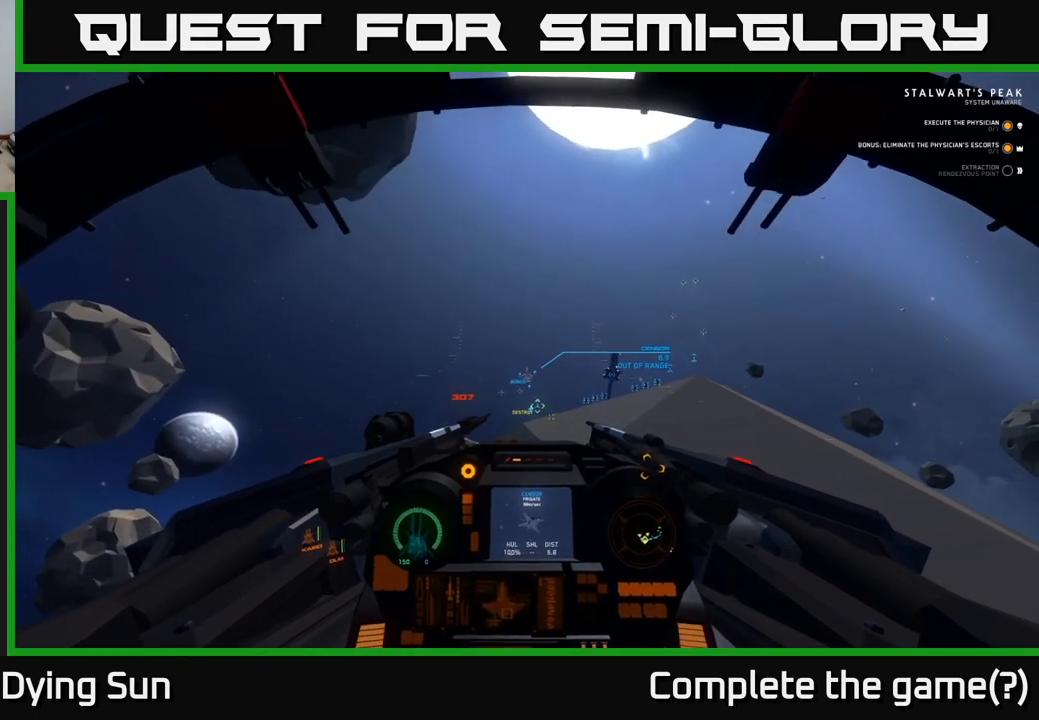
{"buttons": ["L2"], "left_stick": "center", "right_stick": "center", "events": [[267, "right_stick", "down"], [383, "right_stick", "center"]]}
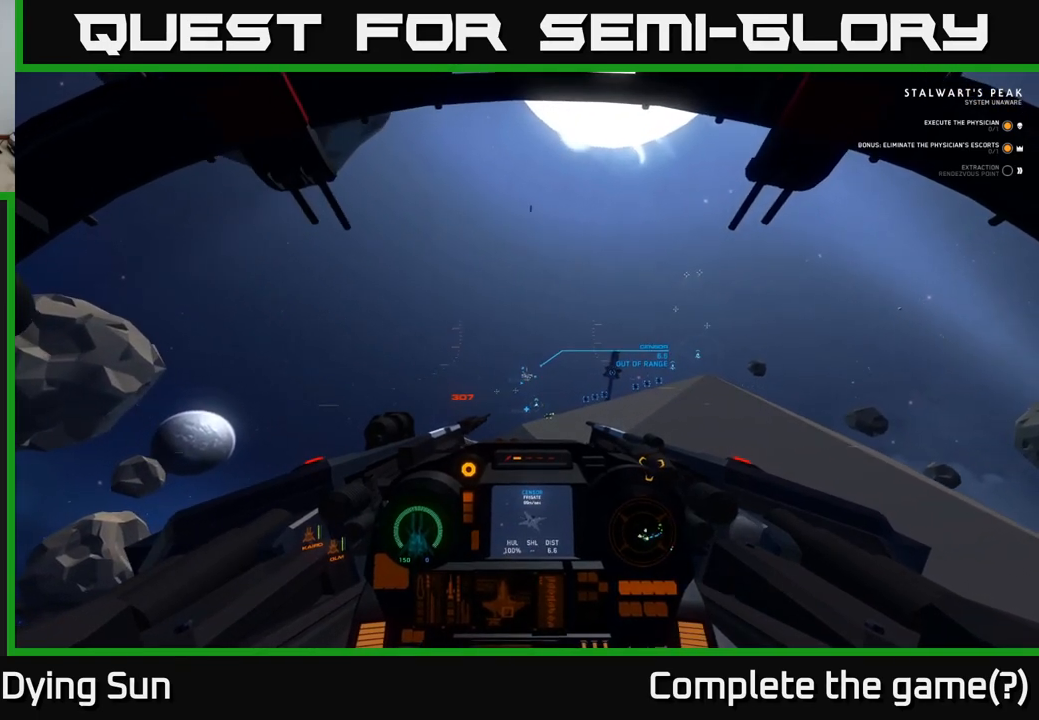
{"buttons": ["L2"], "left_stick": "center", "right_stick": "center", "events": [[50, "right_stick", "down-left"], [200, "right_stick", "center"], [333, "R1", "down"], [450, "R1", "up"]]}
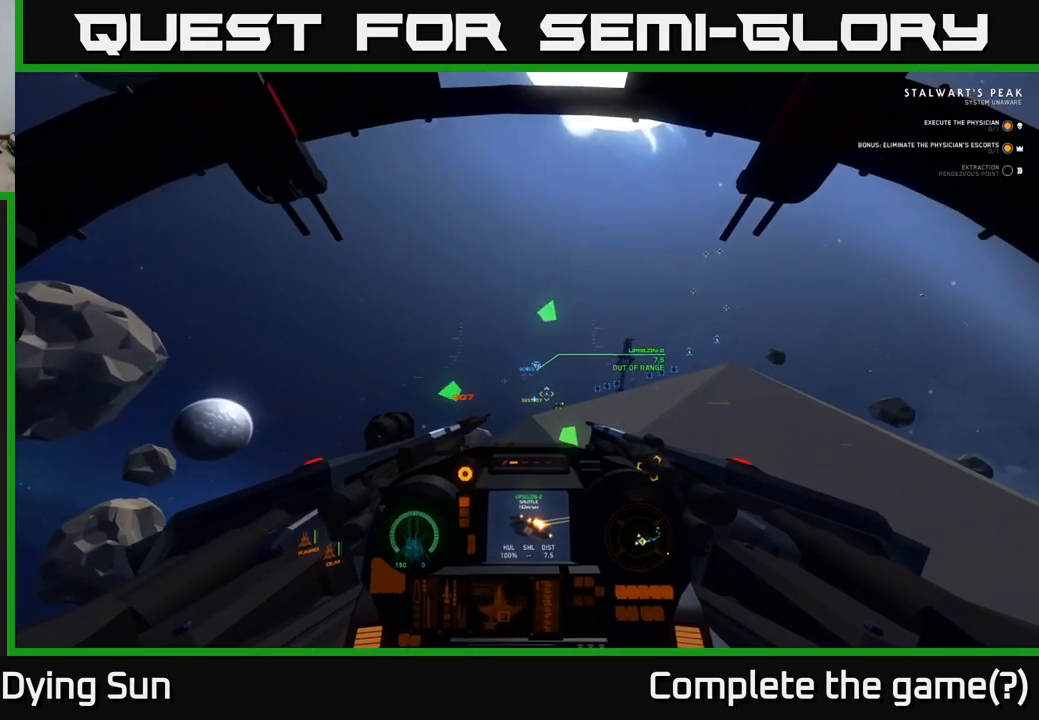
{"buttons": ["L2"], "left_stick": "center", "right_stick": "up-right", "events": [[83, "right_stick", "down-left"], [183, "right_stick", "center"], [433, "right_stick", "up-right"]]}
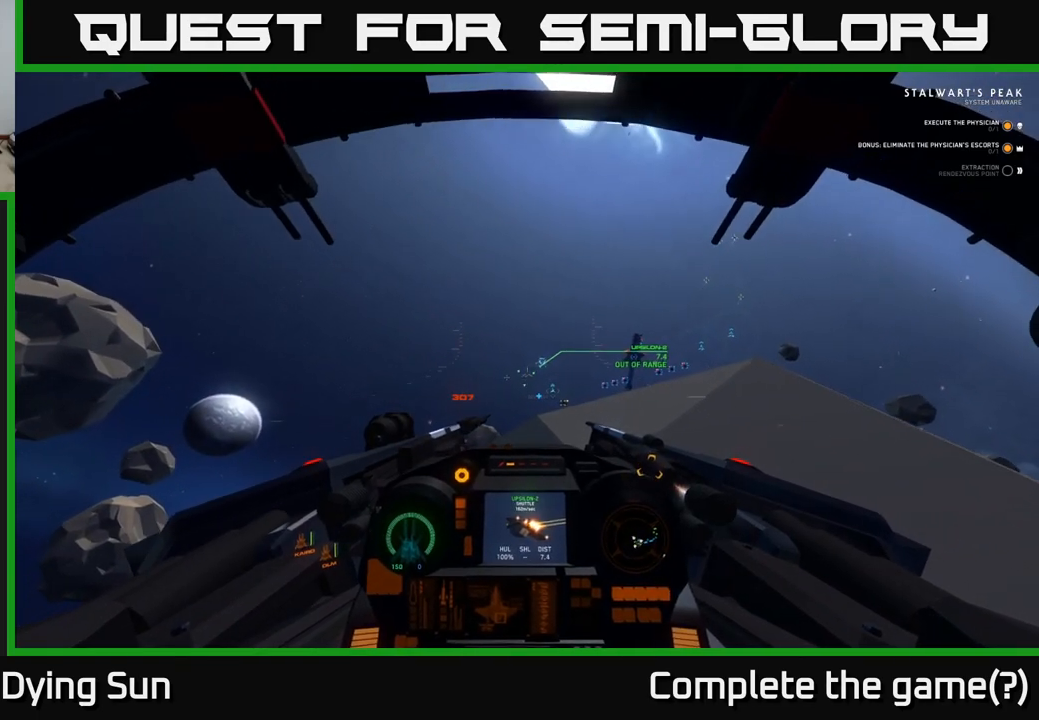
{"buttons": ["L2"], "left_stick": "center", "right_stick": "center", "events": [[100, "right_stick", "center"], [267, "R1", "down"], [367, "R1", "up"]]}
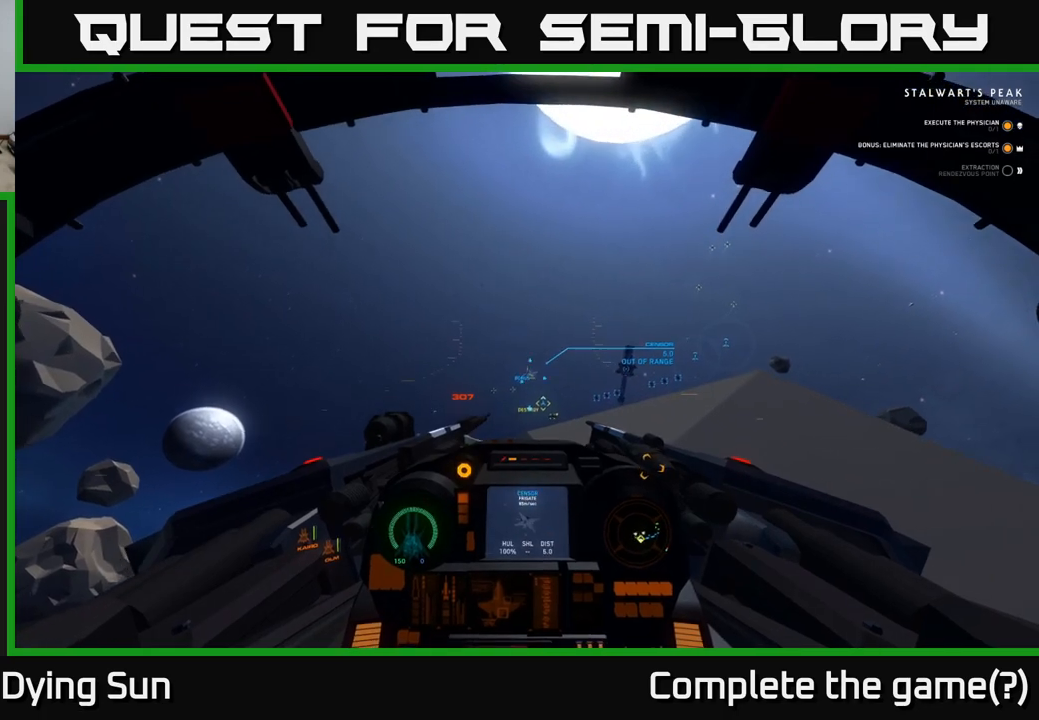
{"buttons": ["L2"], "left_stick": "center", "right_stick": "center", "events": []}
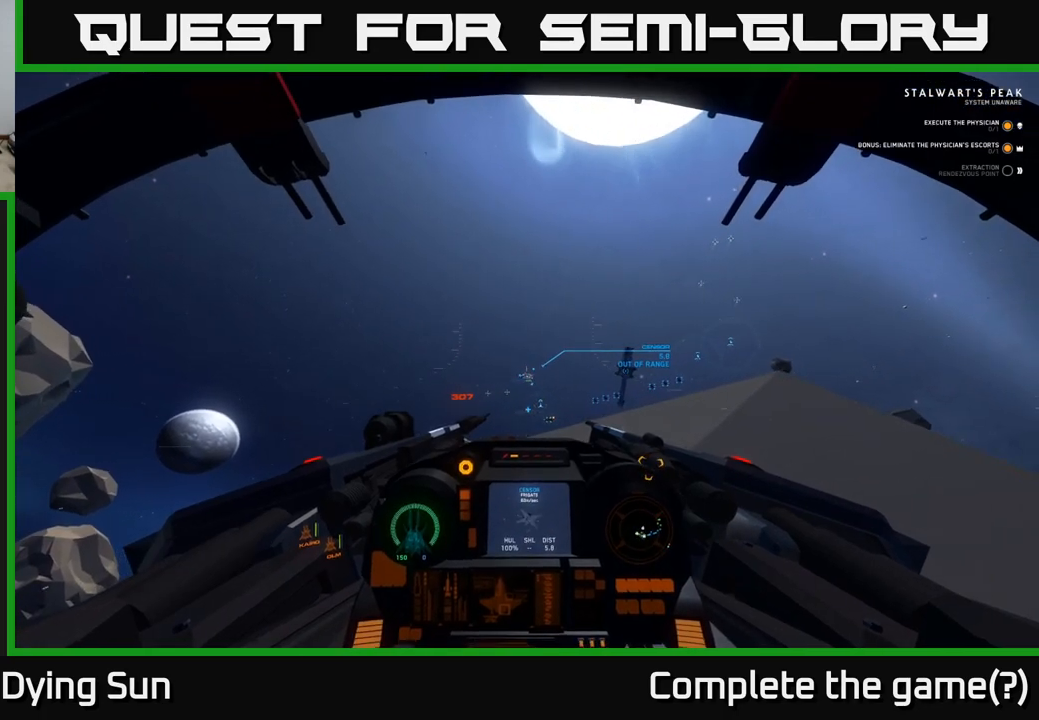
{"buttons": ["L2"], "left_stick": "center", "right_stick": "center", "events": []}